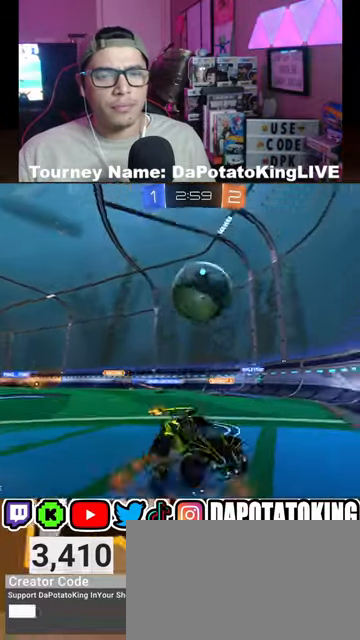
Gameplay with a controller (Xbox layout); each line is a JSON object with the inputs held at the frame after it (dt_ms = milliseconds from this image to that frame). "events" lists button and stick changes between this image and that frame as [ms after this image, input, new state], when the widget could be followed in between.
{"dt_ms": 500, "buttons": ["R2"], "left_stick": "down-left", "right_stick": "center", "events": [[67, "left_stick", "center"], [367, "left_stick", "down-left"], [500, "A", "up"], [500, "R1", "up"]]}
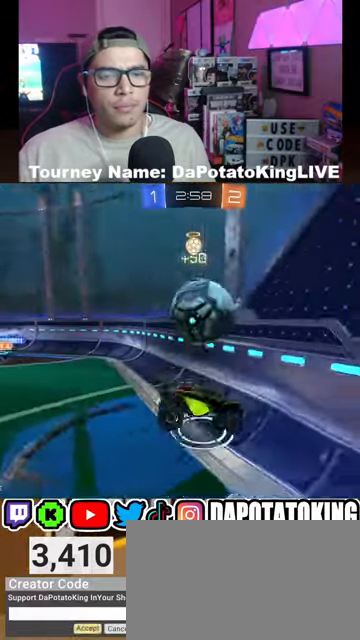
{"dt_ms": 500, "buttons": ["R2"], "left_stick": "down-left", "right_stick": "center", "events": []}
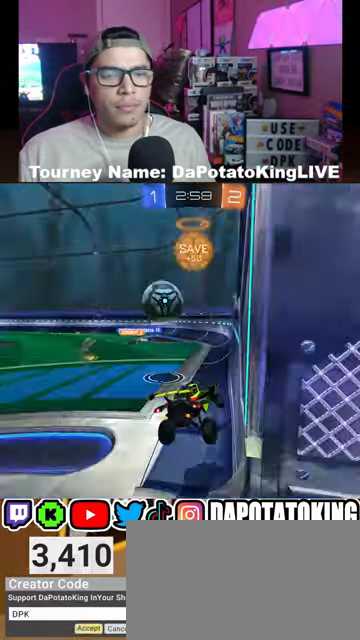
{"dt_ms": 500, "buttons": ["L2"], "left_stick": "right", "right_stick": "center", "events": [[400, "L2", "down"], [400, "left_stick", "down-right"], [467, "R2", "up"], [500, "left_stick", "right"]]}
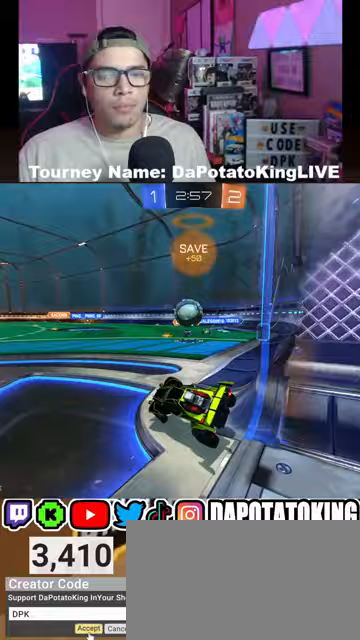
{"dt_ms": 500, "buttons": ["A", "R1", "R2"], "left_stick": "center", "right_stick": "center", "events": [[167, "L2", "up"], [167, "left_stick", "center"], [300, "A", "down"], [300, "R2", "down"], [400, "A", "up"], [467, "A", "down"], [467, "R1", "down"]]}
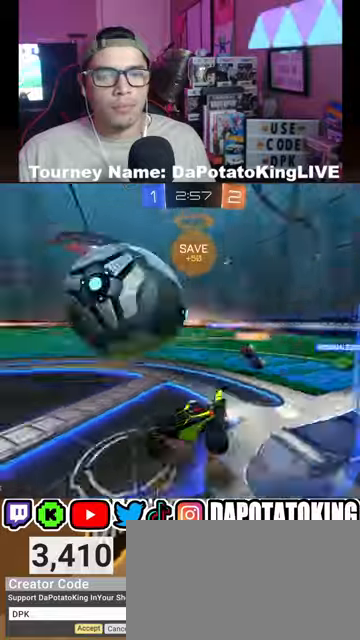
{"dt_ms": 500, "buttons": [], "left_stick": "down", "right_stick": "center", "events": [[200, "A", "up"], [267, "R1", "up"], [367, "left_stick", "down"], [467, "R2", "up"]]}
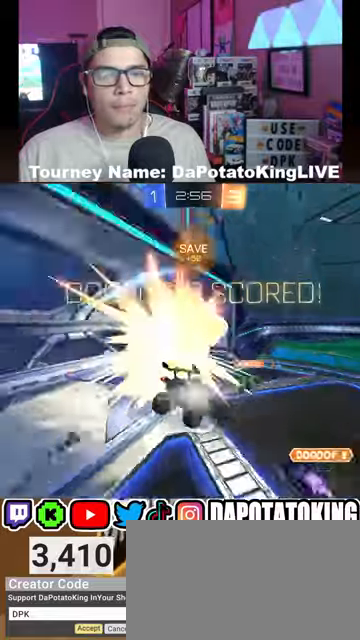
{"dt_ms": 500, "buttons": [], "left_stick": "center", "right_stick": "center", "events": [[67, "left_stick", "center"]]}
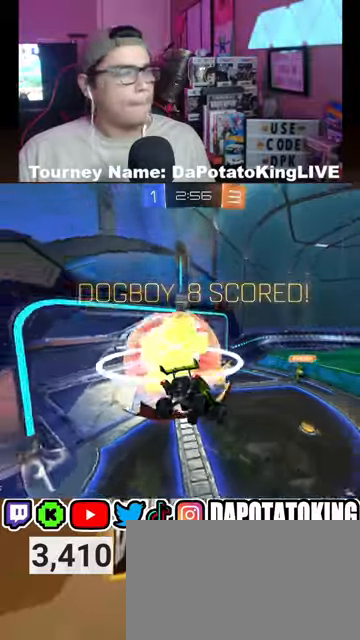
{"dt_ms": 500, "buttons": [], "left_stick": "center", "right_stick": "center", "events": []}
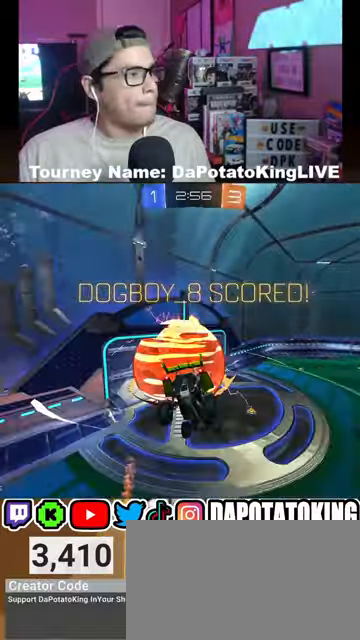
{"dt_ms": 500, "buttons": [], "left_stick": "center", "right_stick": "center", "events": []}
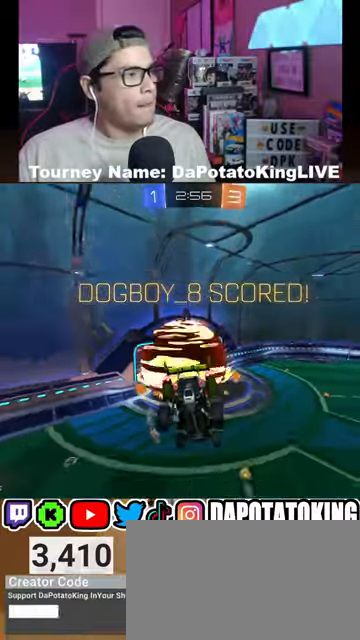
{"dt_ms": 500, "buttons": [], "left_stick": "center", "right_stick": "center", "events": []}
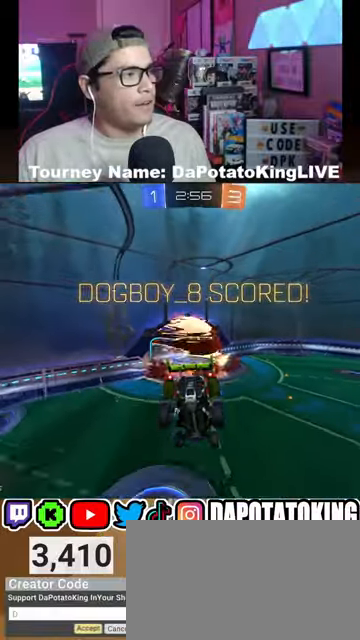
{"dt_ms": 500, "buttons": [], "left_stick": "center", "right_stick": "center", "events": []}
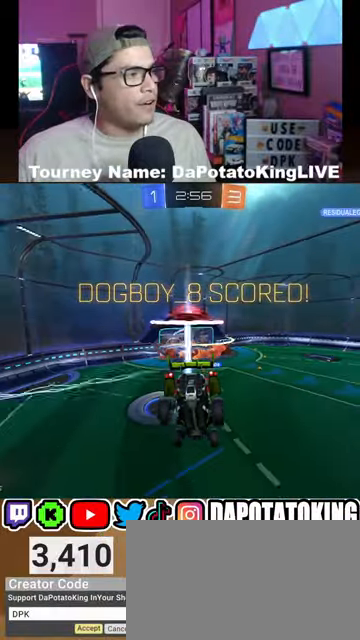
{"dt_ms": 500, "buttons": [], "left_stick": "center", "right_stick": "center", "events": []}
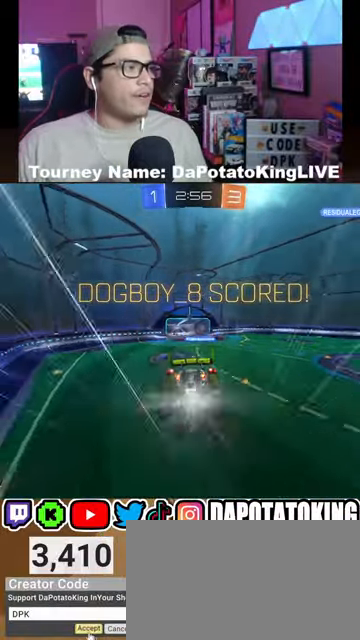
{"dt_ms": 500, "buttons": [], "left_stick": "center", "right_stick": "center", "events": []}
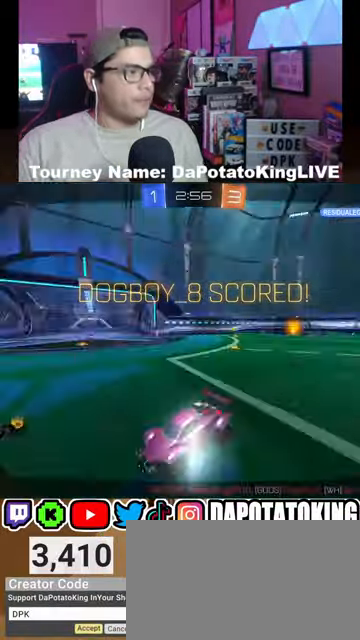
{"dt_ms": 500, "buttons": [], "left_stick": "center", "right_stick": "center", "events": []}
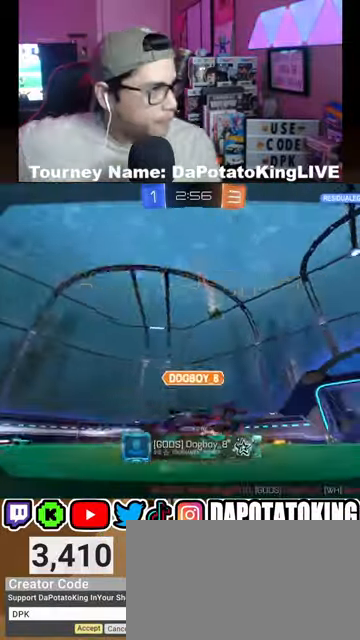
{"dt_ms": 500, "buttons": [], "left_stick": "center", "right_stick": "center", "events": []}
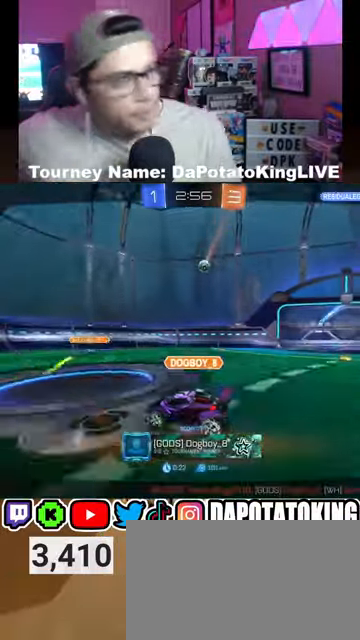
{"dt_ms": 500, "buttons": ["A"], "left_stick": "center", "right_stick": "center", "events": [[367, "A", "down"]]}
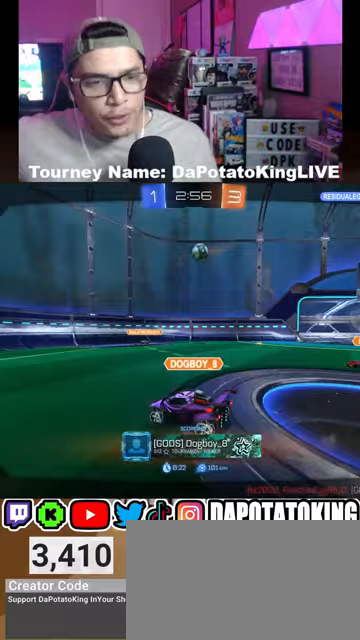
{"dt_ms": 500, "buttons": [], "left_stick": "center", "right_stick": "center", "events": [[33, "A", "up"]]}
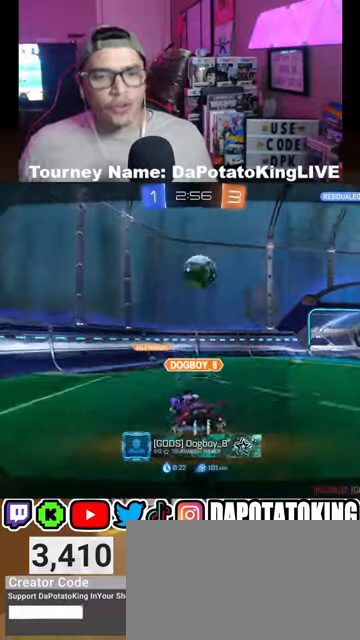
{"dt_ms": 500, "buttons": [], "left_stick": "center", "right_stick": "center", "events": []}
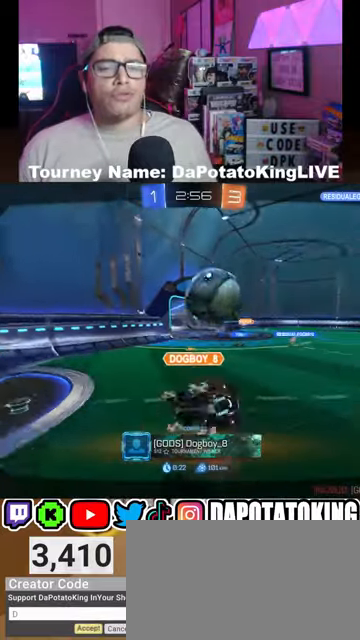
{"dt_ms": 500, "buttons": [], "left_stick": "center", "right_stick": "center", "events": []}
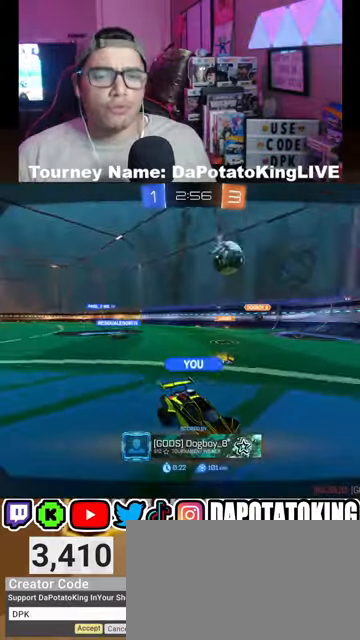
{"dt_ms": 500, "buttons": [], "left_stick": "center", "right_stick": "center", "events": []}
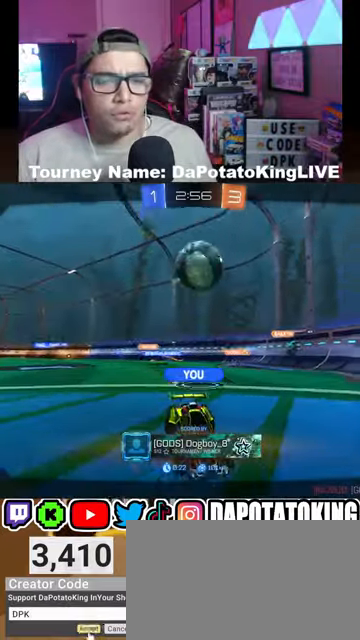
{"dt_ms": 500, "buttons": ["A"], "left_stick": "center", "right_stick": "center", "events": [[200, "A", "down"], [333, "A", "up"], [433, "A", "down"]]}
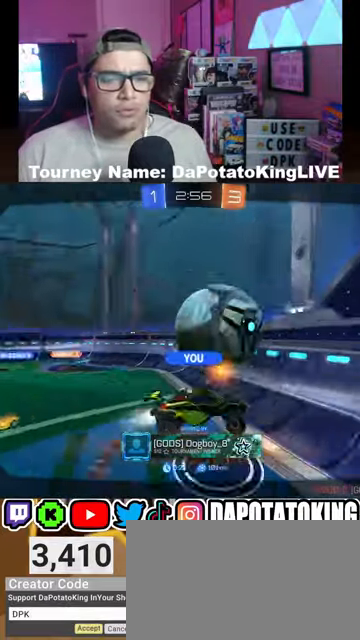
{"dt_ms": 1000, "buttons": ["A"], "left_stick": "center", "right_stick": "center"}
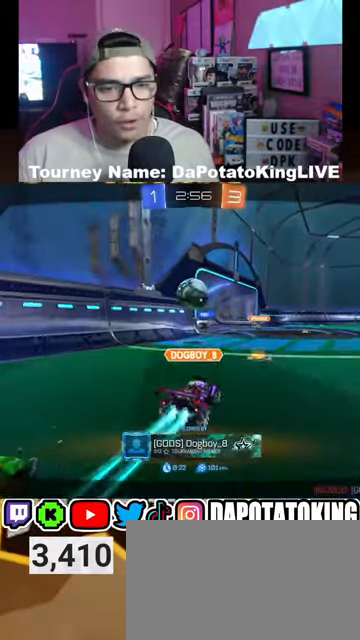
{"dt_ms": 500, "buttons": [], "left_stick": "center", "right_stick": "center"}
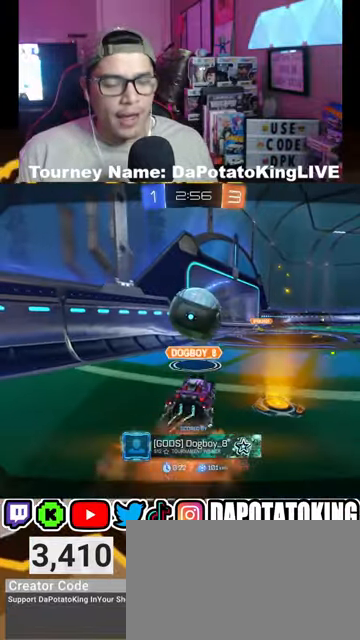
{"dt_ms": 1000, "buttons": [], "left_stick": "center", "right_stick": "center"}
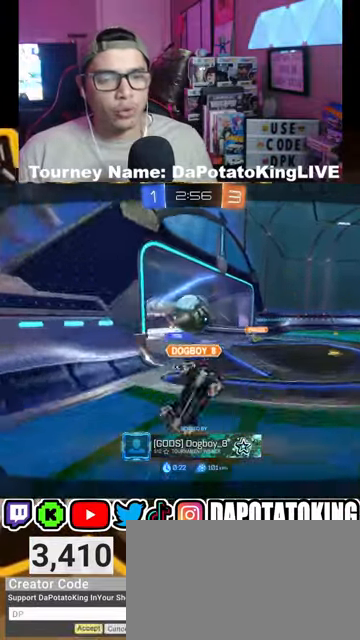
{"dt_ms": 1000, "buttons": ["A"], "left_stick": "center", "right_stick": "center"}
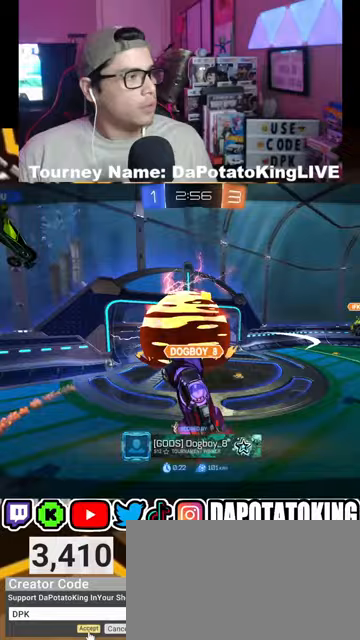
{"dt_ms": 500, "buttons": ["A"], "left_stick": "center", "right_stick": "center", "events": [[100, "A", "up"], [167, "A", "down"], [333, "A", "up"], [433, "A", "down"]]}
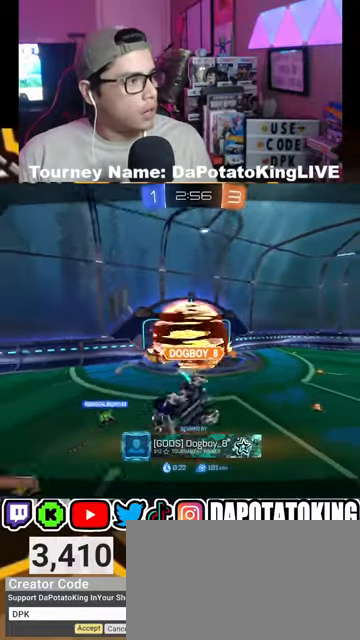
{"dt_ms": 500, "buttons": [], "left_stick": "center", "right_stick": "center", "events": [[67, "A", "up"], [167, "A", "down"], [300, "A", "up"], [400, "A", "down"], [500, "A", "up"]]}
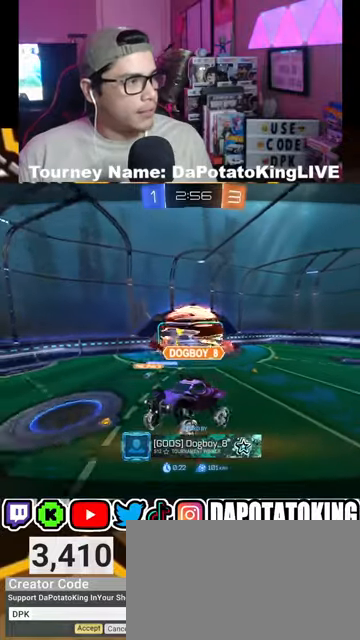
{"dt_ms": 500, "buttons": [], "left_stick": "center", "right_stick": "center", "events": [[133, "A", "down"], [233, "A", "up"], [367, "A", "down"], [467, "A", "up"]]}
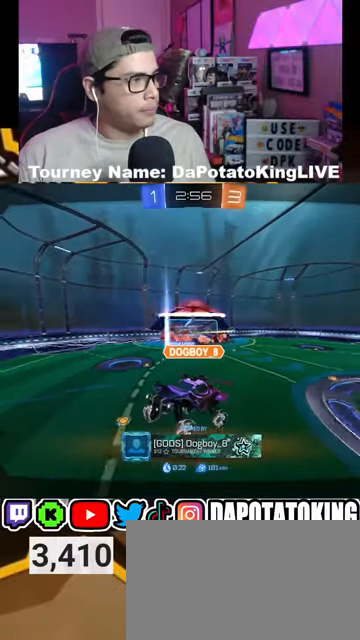
{"dt_ms": 500, "buttons": [], "left_stick": "center", "right_stick": "center", "events": [[100, "A", "down"], [200, "A", "up"], [333, "A", "down"], [400, "A", "up"]]}
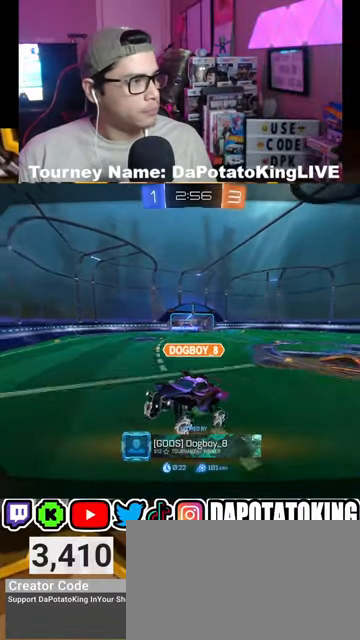
{"dt_ms": 500, "buttons": ["A"], "left_stick": "center", "right_stick": "center", "events": [[33, "A", "down"], [167, "A", "up"], [267, "A", "down"], [400, "A", "up"], [500, "A", "down"]]}
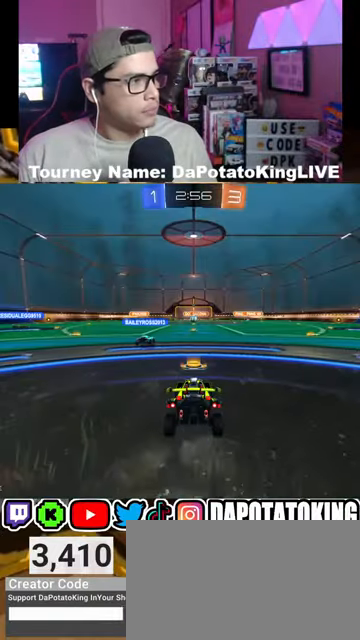
{"dt_ms": 500, "buttons": [], "left_stick": "center", "right_stick": "center", "events": [[133, "A", "up"], [267, "A", "down"], [367, "A", "up"]]}